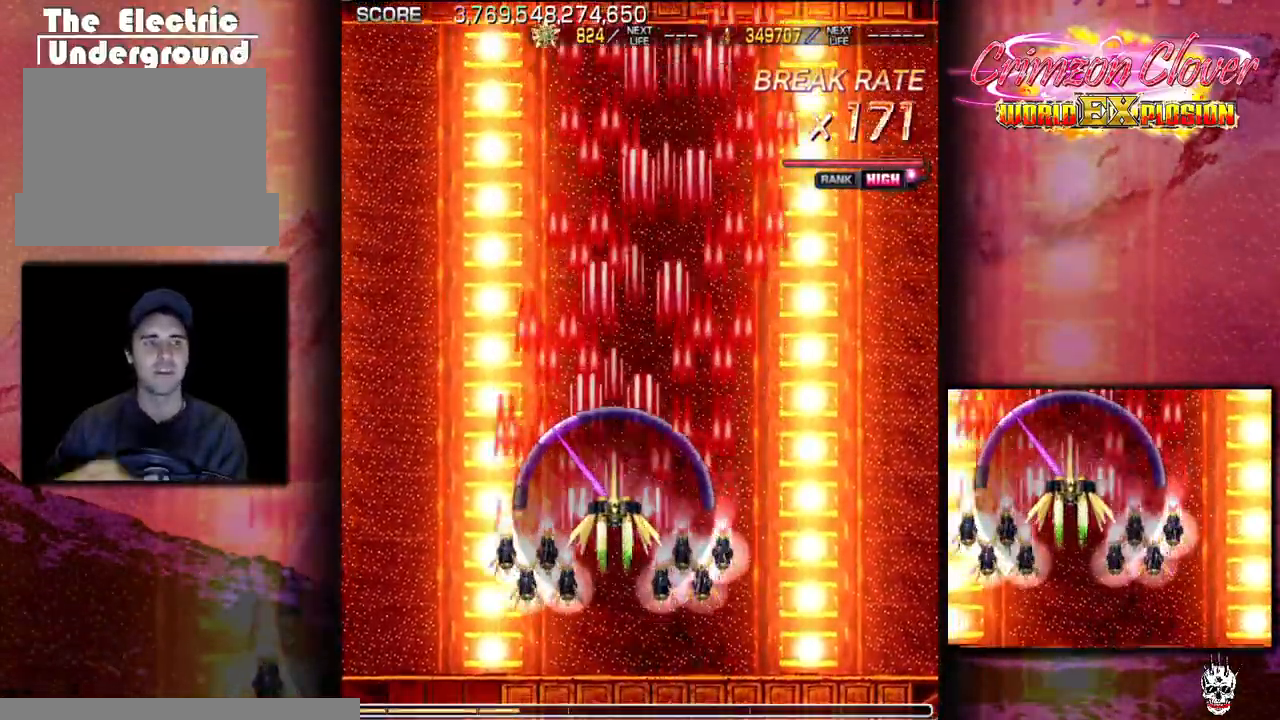
Gameplay with a controller (arcade stick); each line is a JSON object with the inputs held at the frame after it. "events" lists button and stick changes between this image and that frame as [ms after this image, input, new state], when the widget could be followed in between. Not read: L3 R3 other_buttons.
{"buttons": ["DPAD_RIGHT"], "events": [[400, "DPAD_RIGHT", "down"]]}
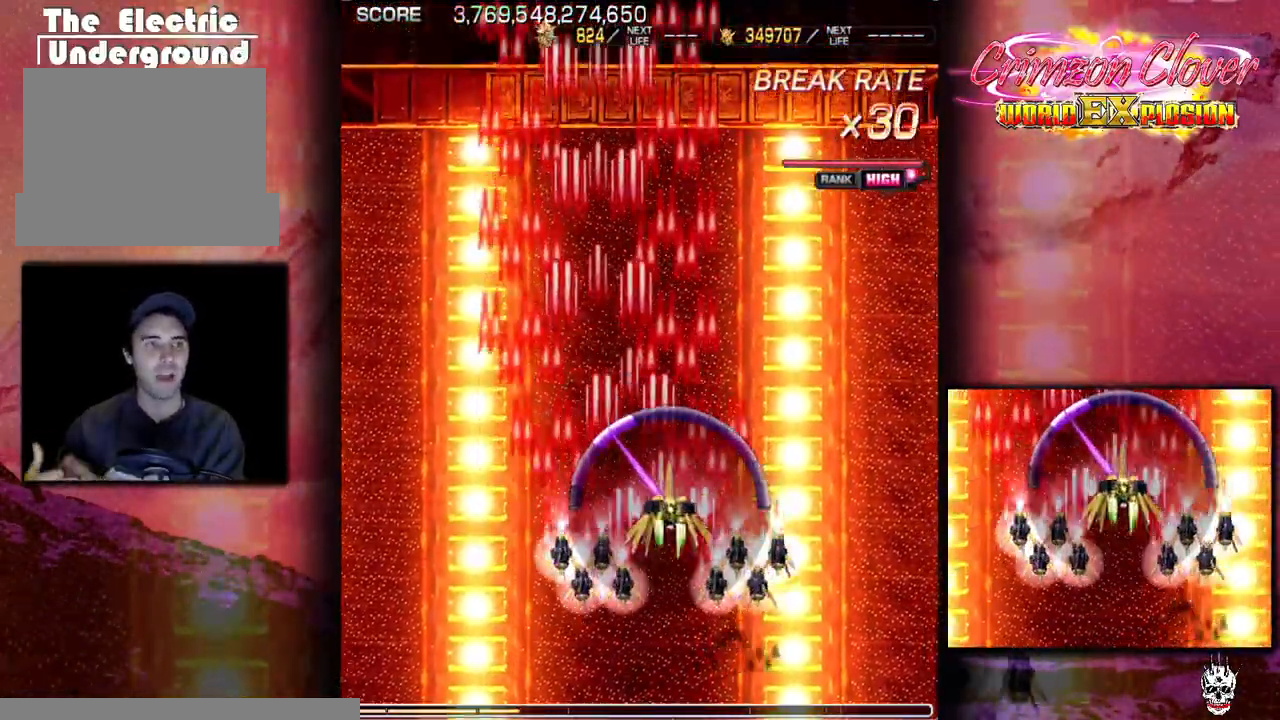
{"buttons": [], "events": [[33, "DPAD_RIGHT", "up"], [83, "DPAD_LEFT", "down"], [167, "DPAD_LEFT", "up"]]}
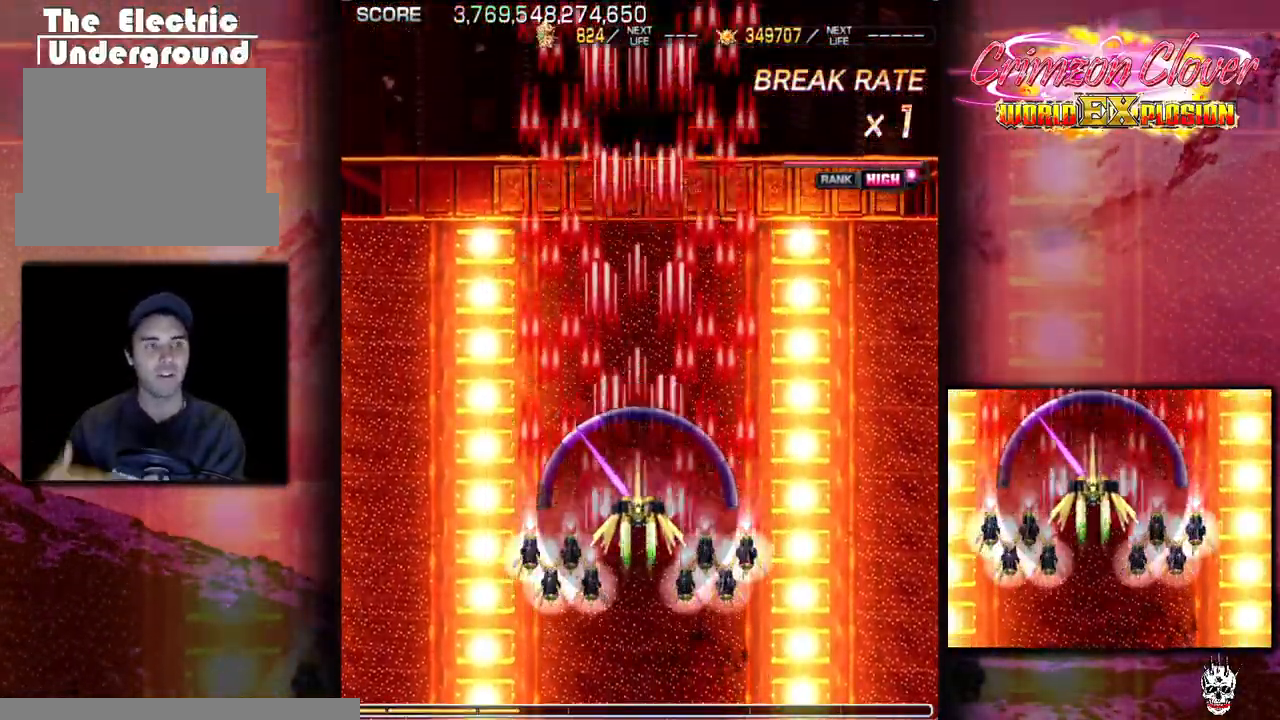
{"buttons": [], "events": []}
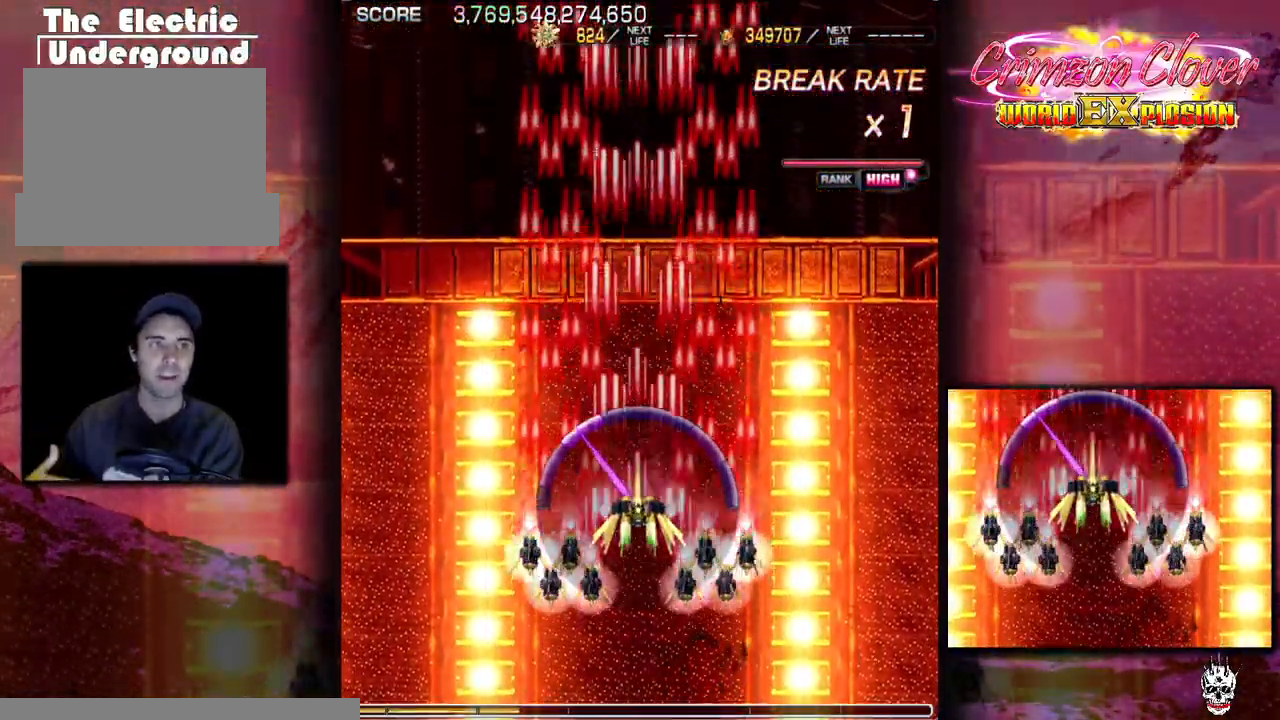
{"buttons": [], "events": []}
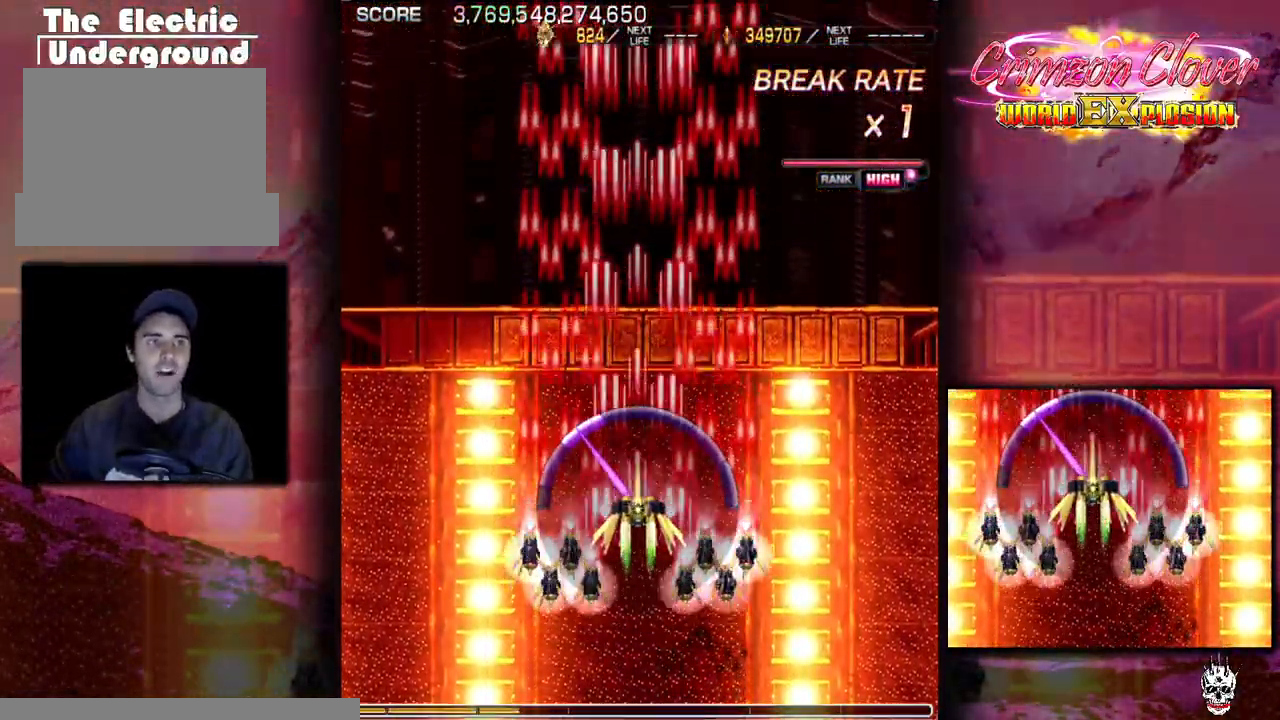
{"buttons": [], "events": []}
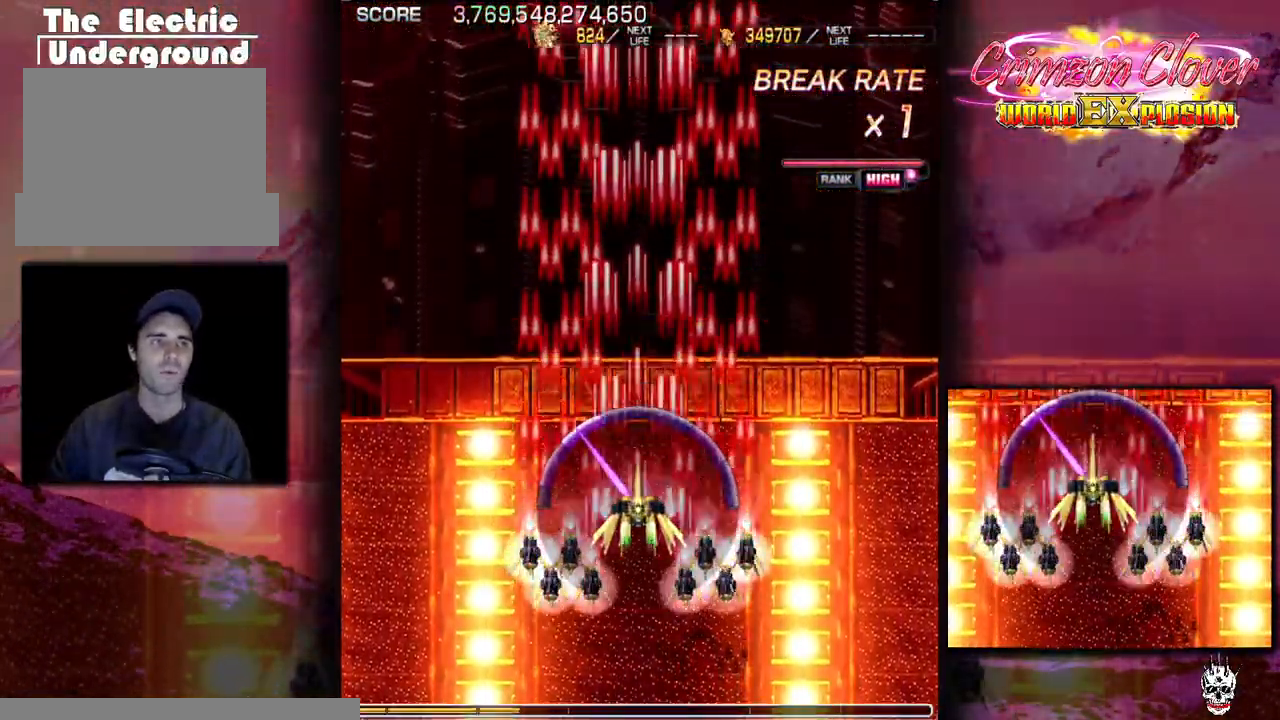
{"buttons": [], "events": []}
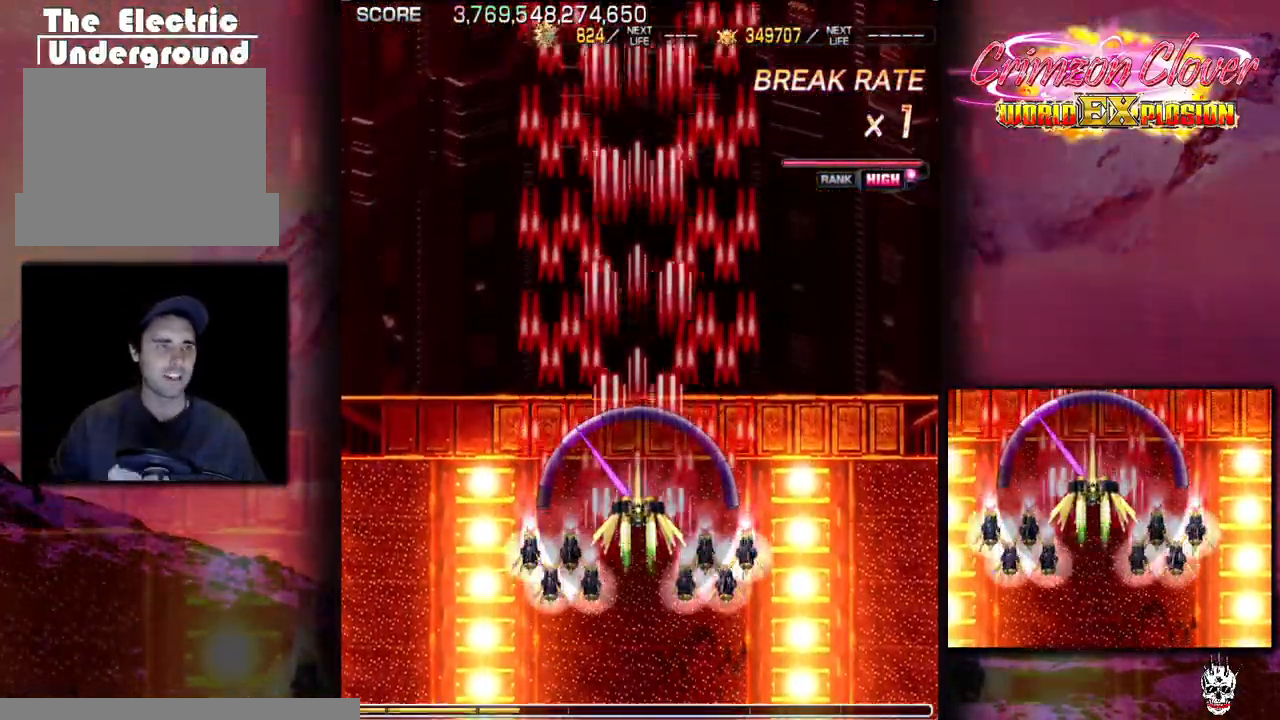
{"buttons": [], "events": []}
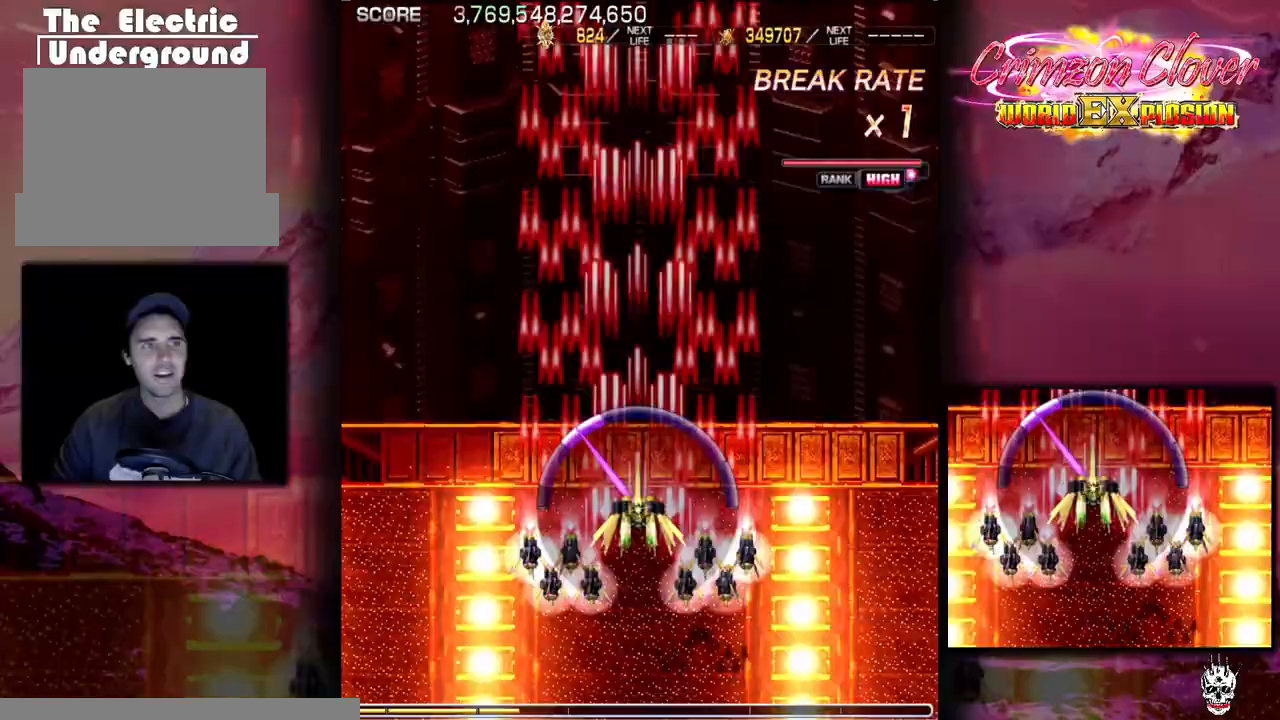
{"buttons": [], "events": []}
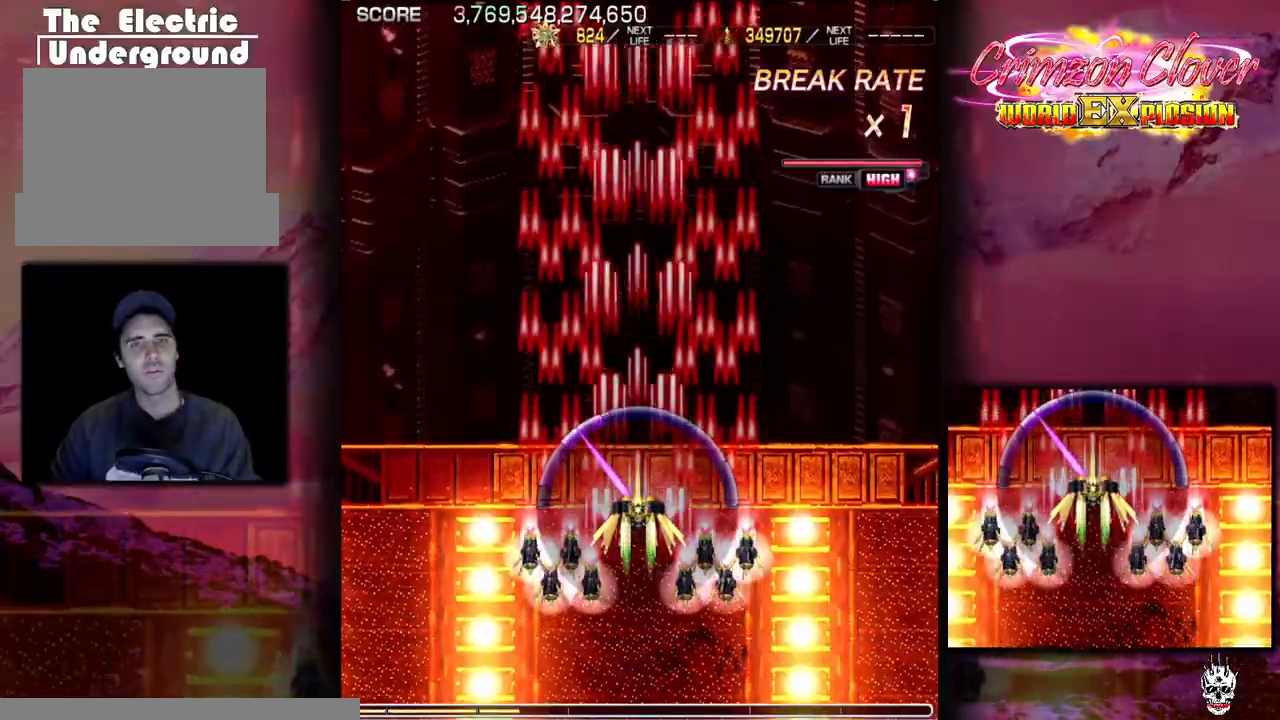
{"buttons": [], "events": []}
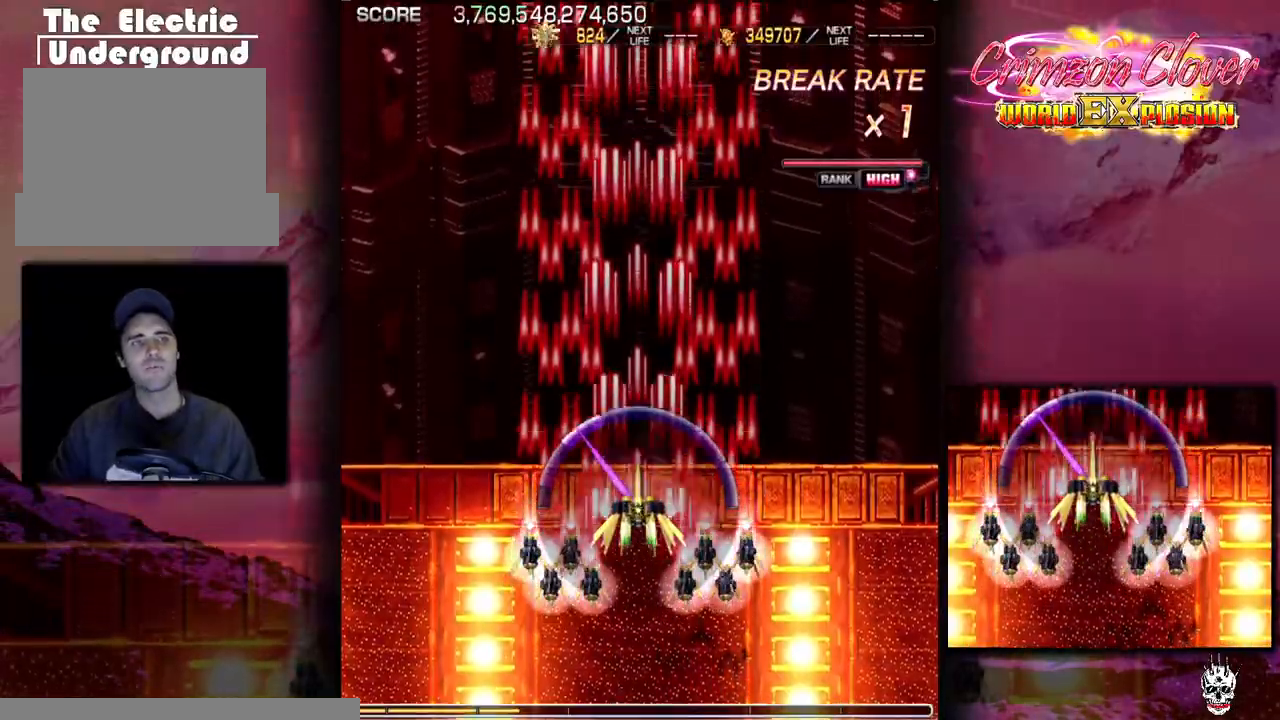
{"buttons": ["DPAD_DOWN"], "events": [[450, "DPAD_DOWN", "down"]]}
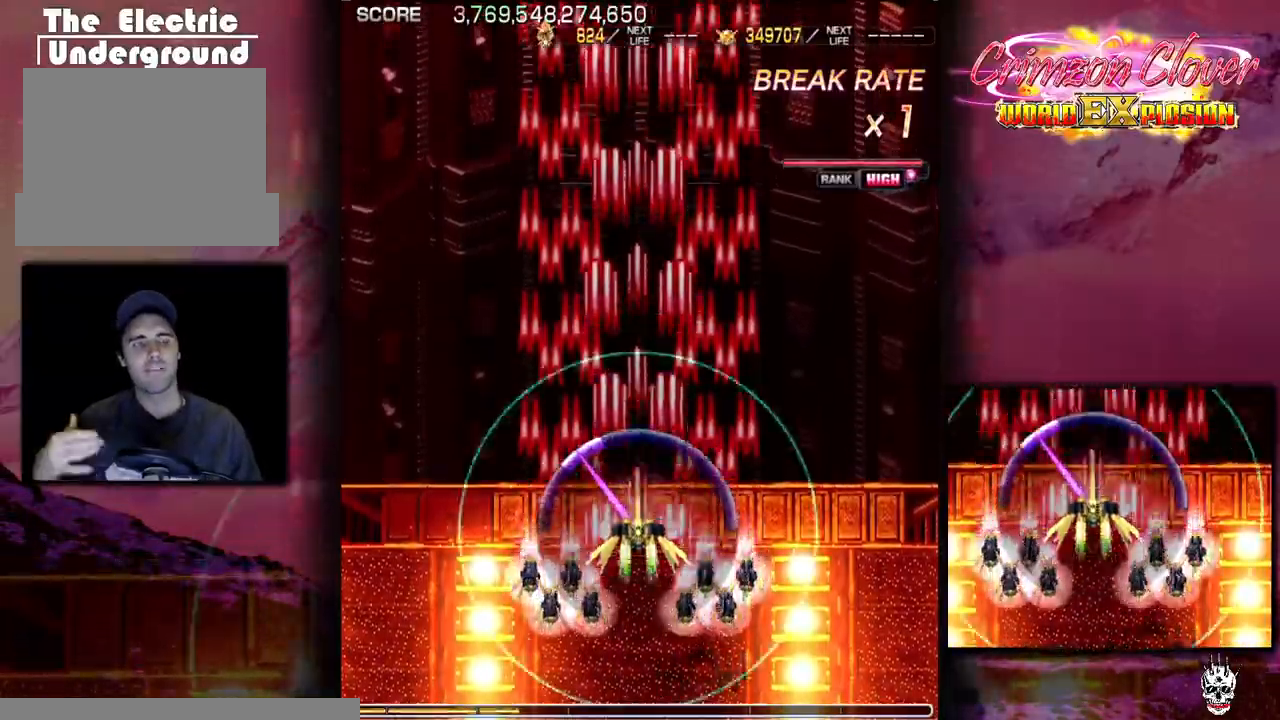
{"buttons": [], "events": [[50, "DPAD_DOWN", "up"]]}
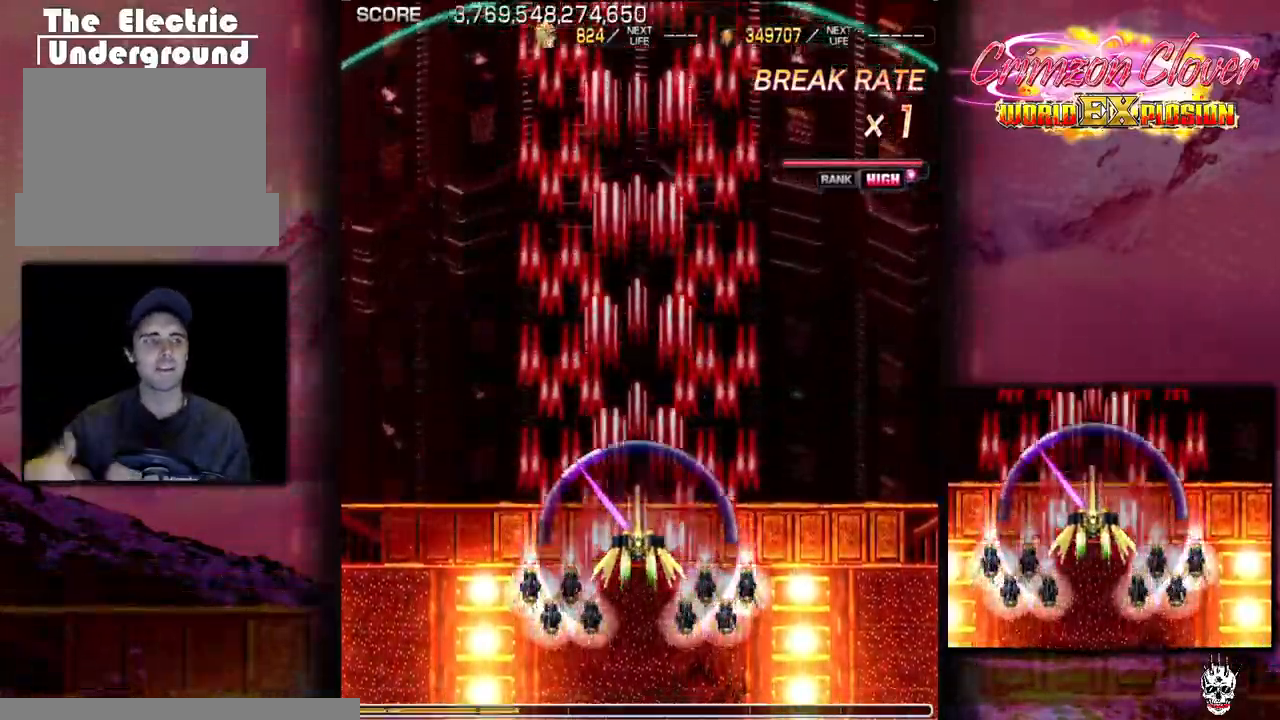
{"buttons": ["DPAD_DOWN"], "events": [[83, "DPAD_UP", "down"], [267, "DPAD_UP", "up"], [400, "DPAD_DOWN", "down"]]}
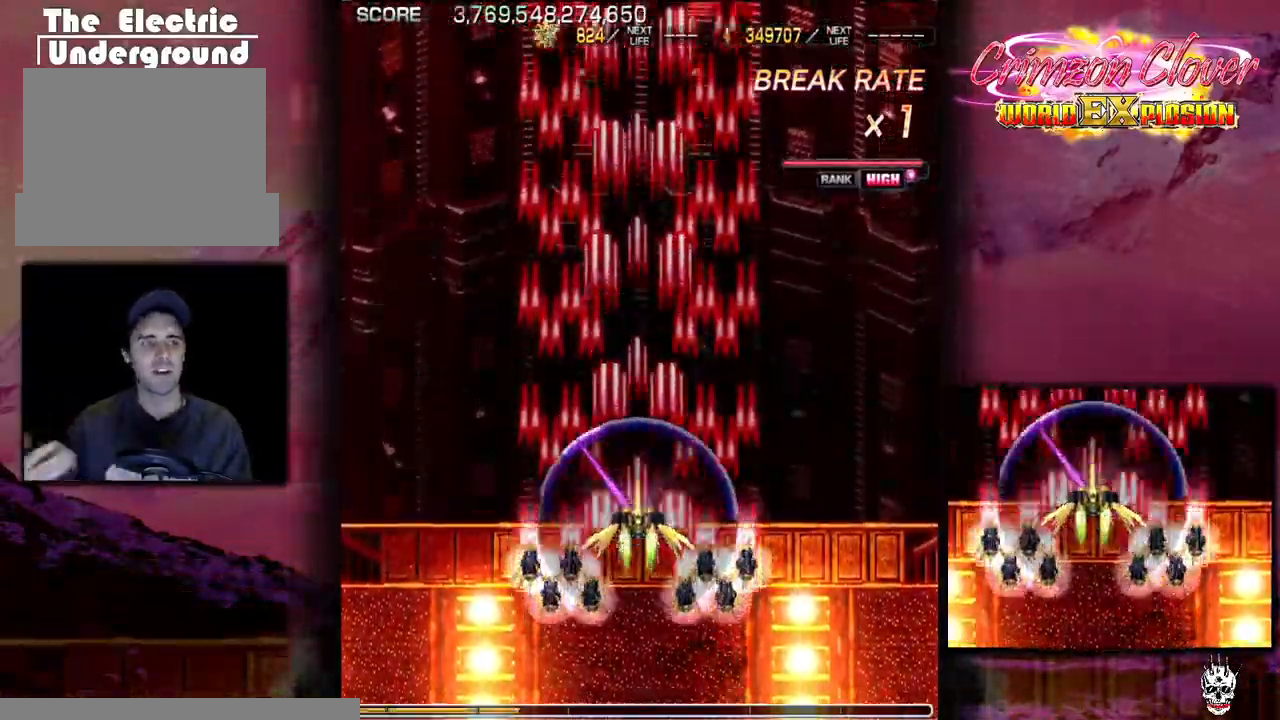
{"buttons": ["DPAD_UP"], "events": [[33, "DPAD_DOWN", "up"], [467, "DPAD_UP", "down"]]}
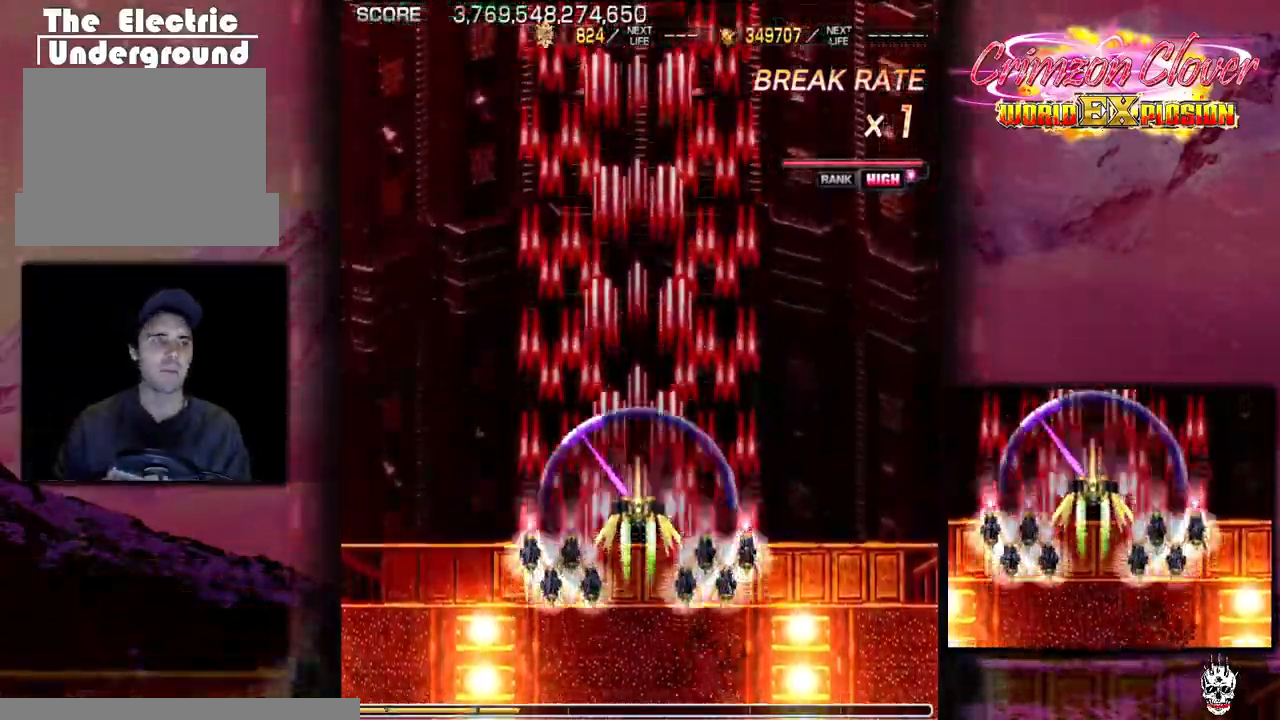
{"buttons": ["DPAD_UP"], "events": [[100, "DPAD_UP", "up"], [167, "DPAD_DOWN", "down"], [250, "DPAD_DOWN", "up"], [367, "DPAD_UP", "down"]]}
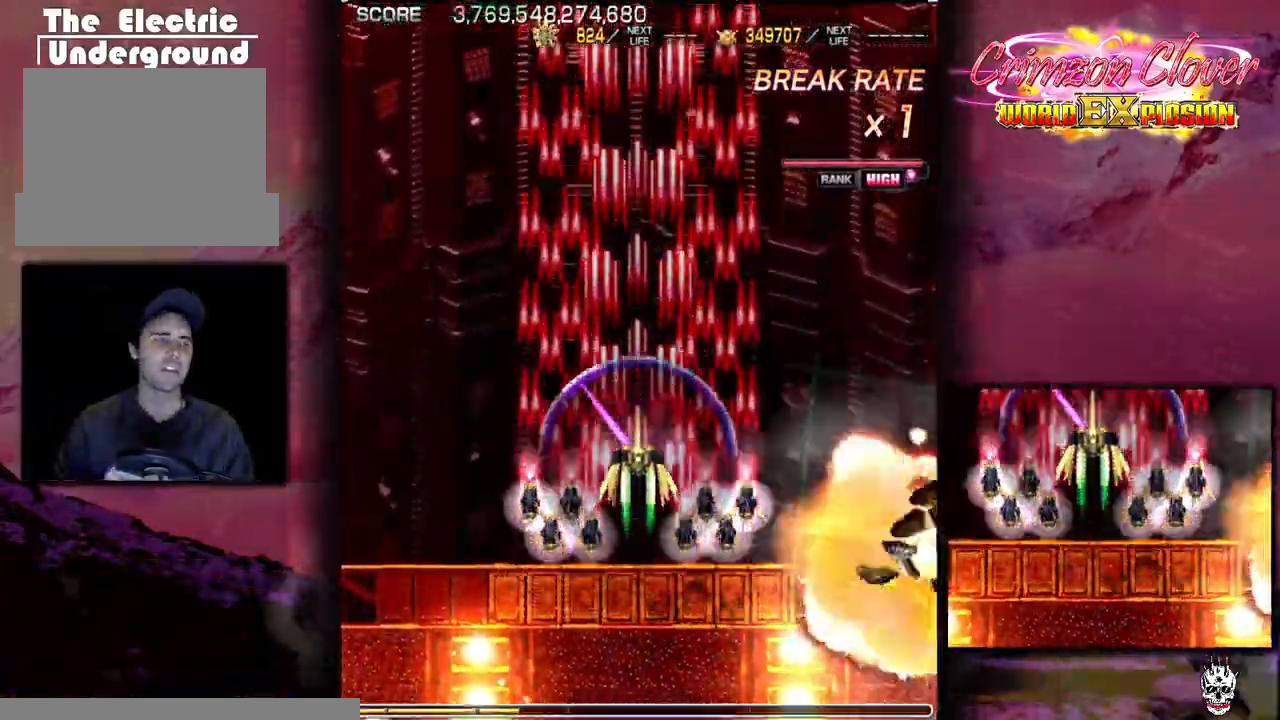
{"buttons": ["DPAD_UP"]}
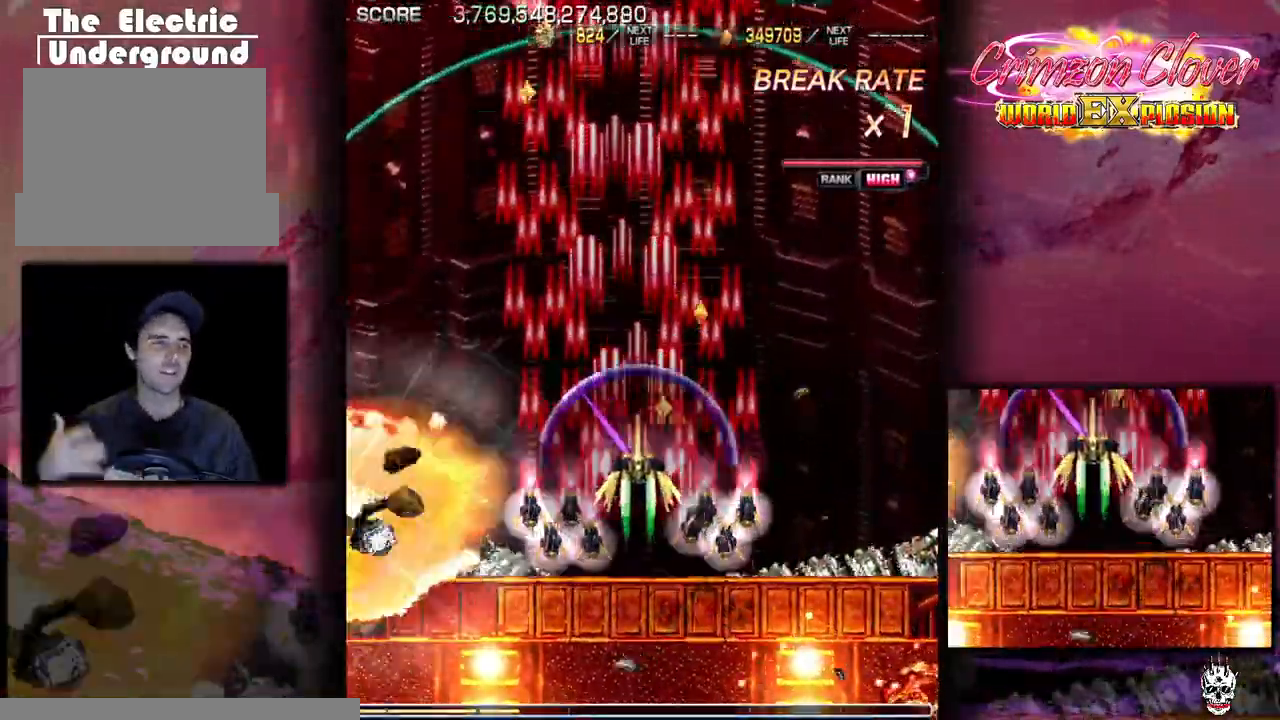
{"buttons": [], "events": [[367, "DPAD_UP", "up"]]}
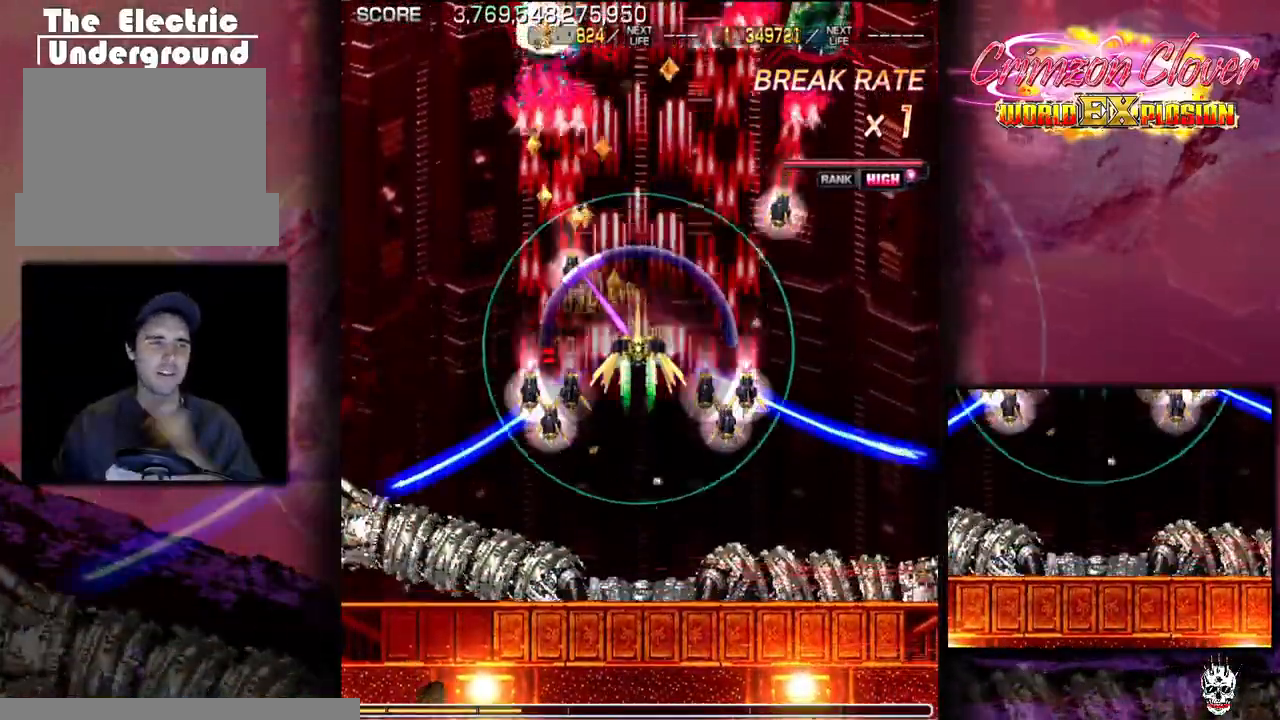
{"buttons": ["DPAD_RIGHT"]}
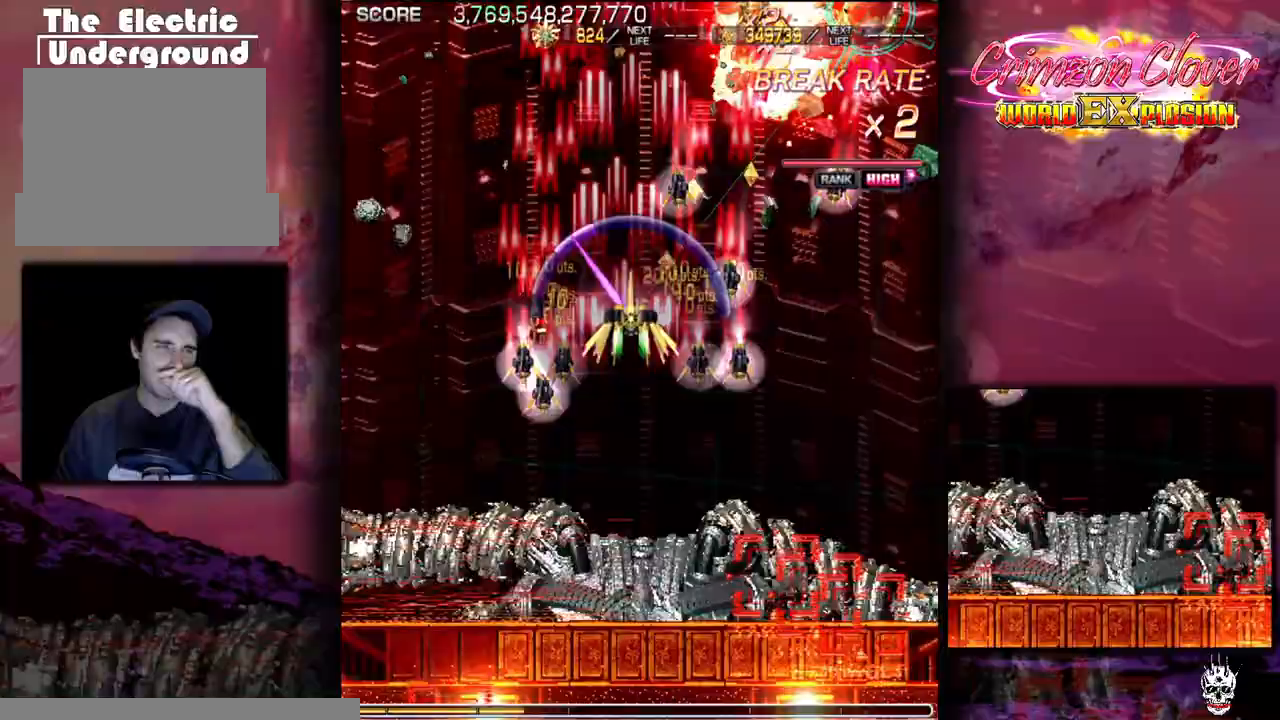
{"buttons": ["DPAD_UP"], "events": [[33, "DPAD_RIGHT", "up"], [100, "DPAD_LEFT", "down"], [150, "DPAD_LEFT", "up"], [300, "DPAD_LEFT", "down"], [367, "DPAD_LEFT", "up"], [467, "DPAD_UP", "down"]]}
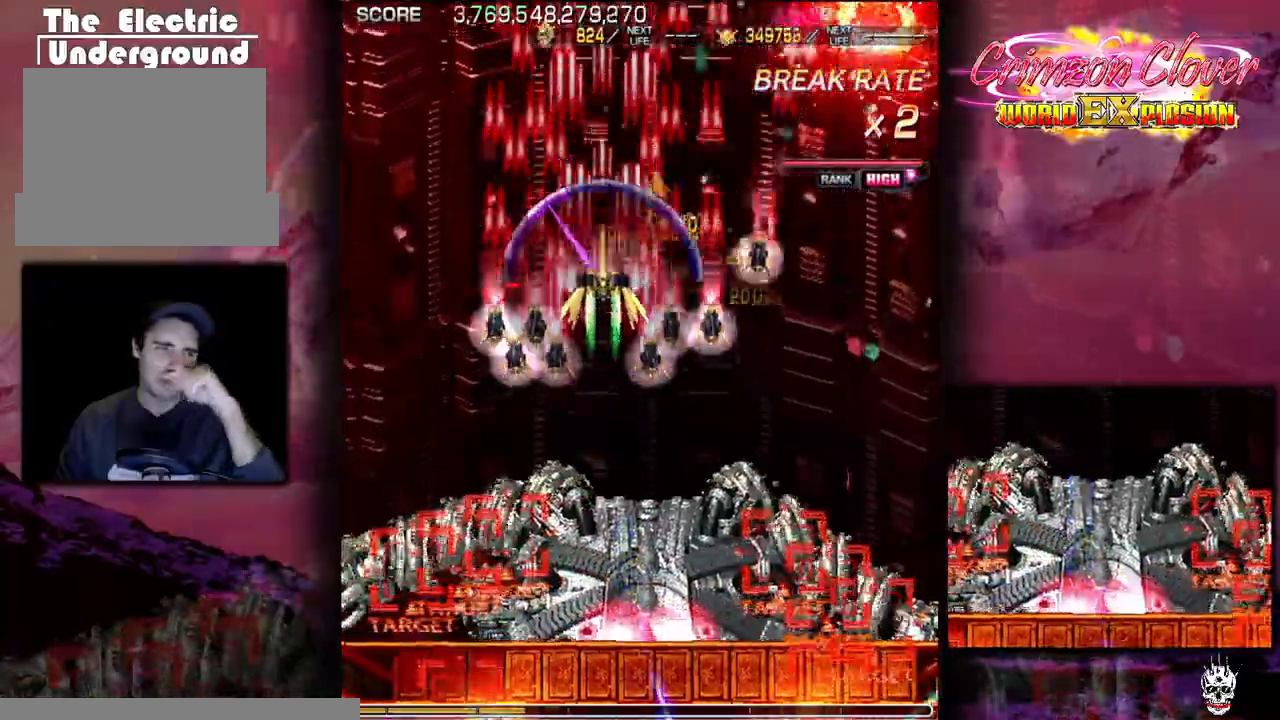
{"buttons": [], "events": [[67, "DPAD_UP", "up"], [217, "DPAD_LEFT", "down"], [283, "DPAD_LEFT", "up"], [317, "DPAD_RIGHT", "down"], [400, "DPAD_RIGHT", "up"], [450, "DPAD_LEFT", "down"], [500, "DPAD_LEFT", "up"]]}
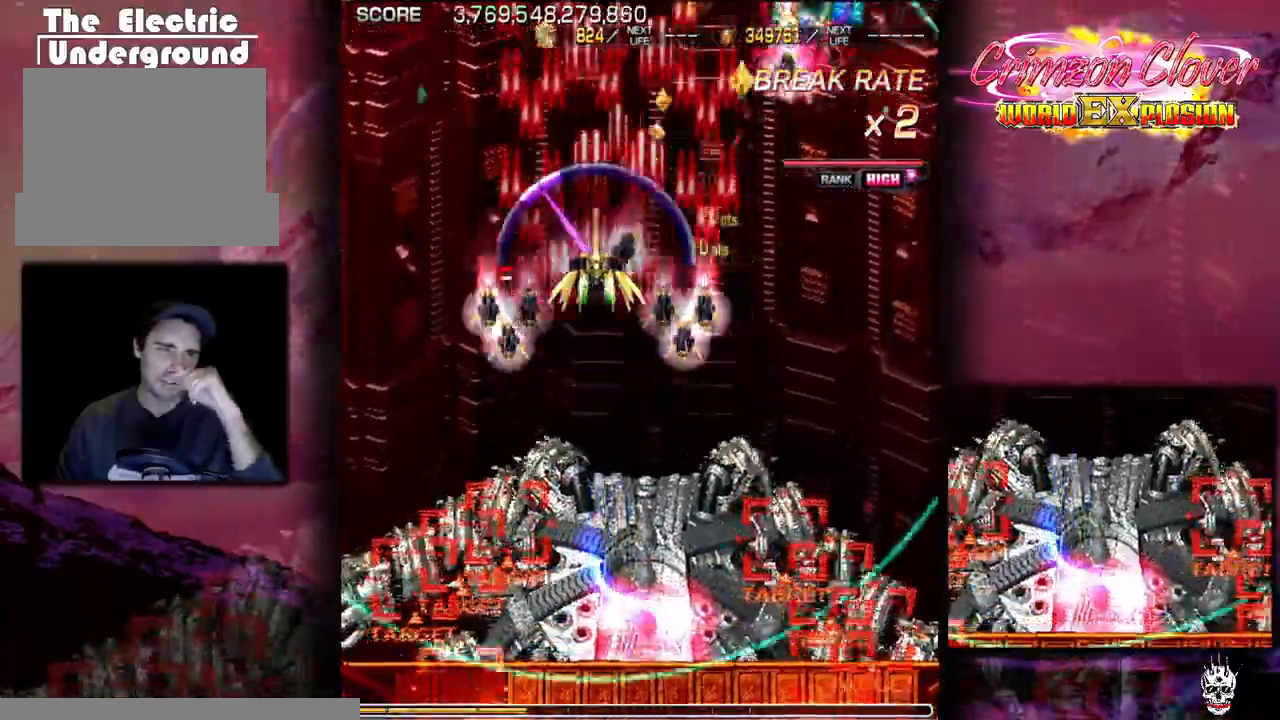
{"buttons": ["DPAD_RIGHT"], "events": [[67, "DPAD_DOWN", "down"], [117, "DPAD_DOWN", "up"], [250, "DPAD_RIGHT", "down"], [350, "DPAD_RIGHT", "up"], [400, "DPAD_LEFT", "down"], [450, "DPAD_LEFT", "up"], [500, "DPAD_RIGHT", "down"]]}
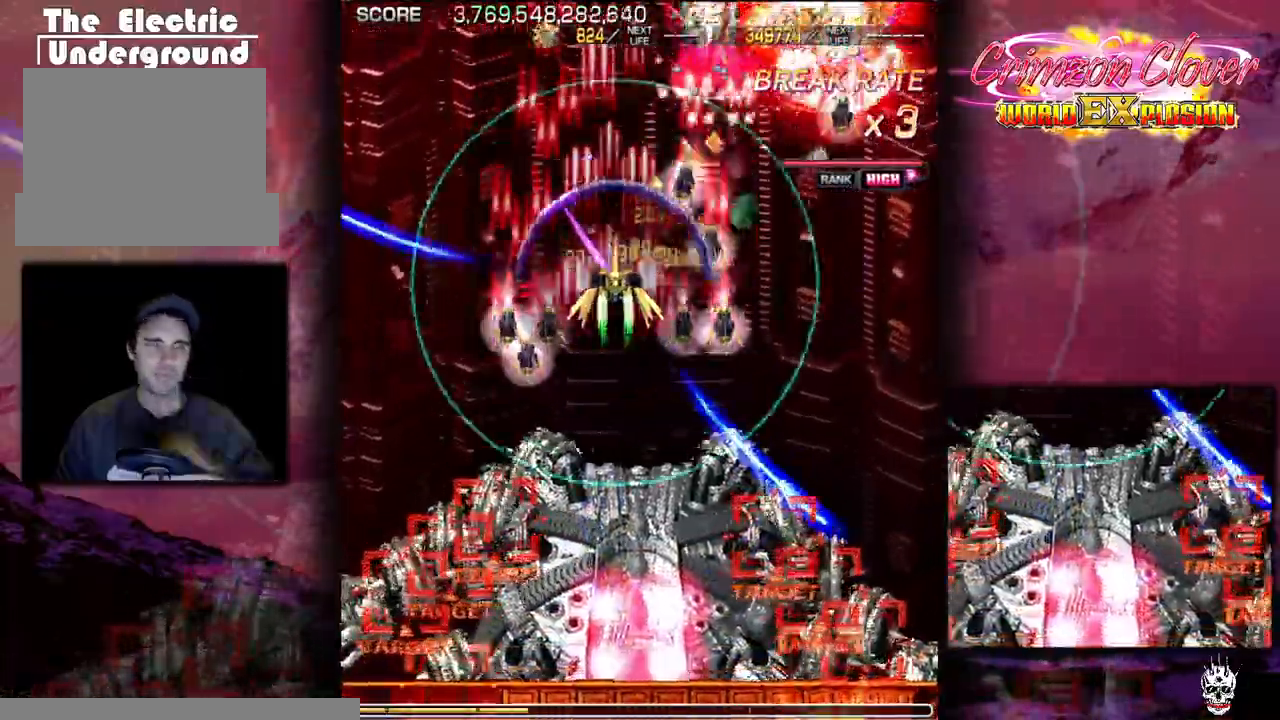
{"buttons": [], "events": [[50, "DPAD_RIGHT", "up"], [100, "DPAD_LEFT", "down"], [167, "DPAD_LEFT", "up"], [317, "DPAD_LEFT", "down"], [367, "DPAD_LEFT", "up"], [400, "DPAD_RIGHT", "down"], [483, "DPAD_RIGHT", "up"]]}
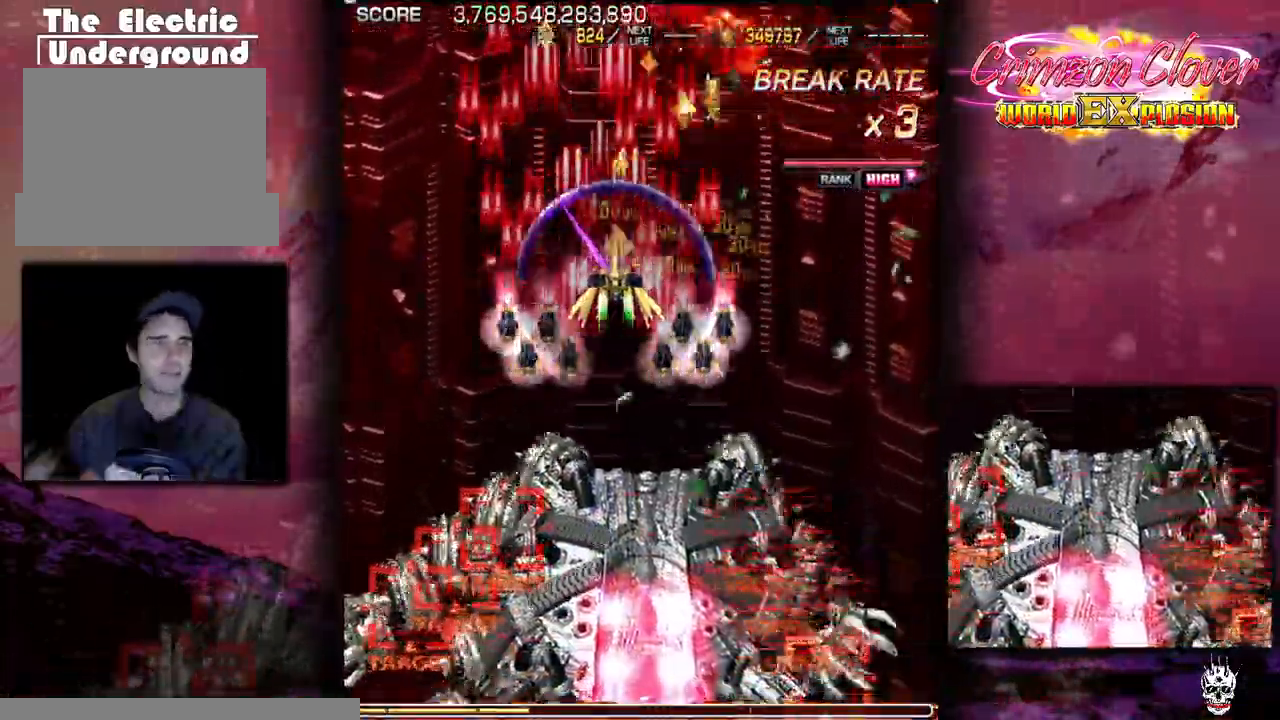
{"buttons": [], "events": [[117, "DPAD_DOWN", "down"], [200, "DPAD_DOWN", "up"], [333, "DPAD_RIGHT", "down"], [383, "DPAD_RIGHT", "up"], [433, "DPAD_LEFT", "down"], [483, "DPAD_LEFT", "up"]]}
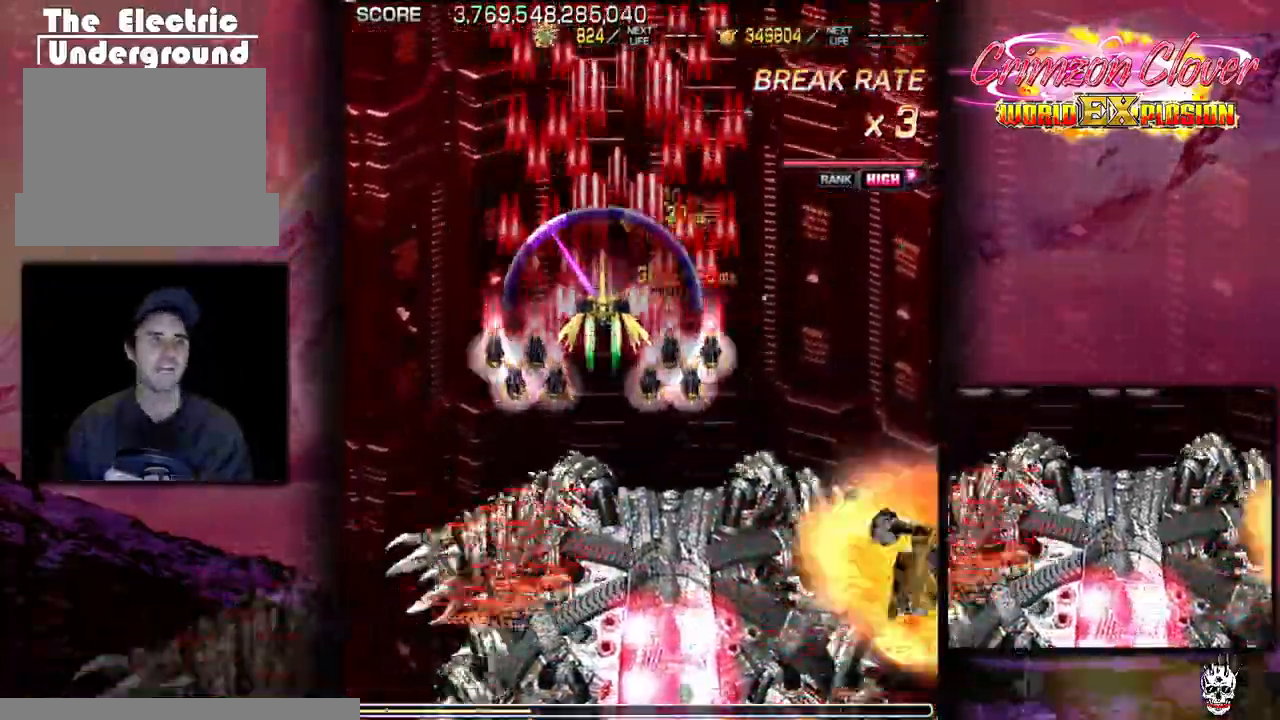
{"buttons": ["DPAD_DOWN"]}
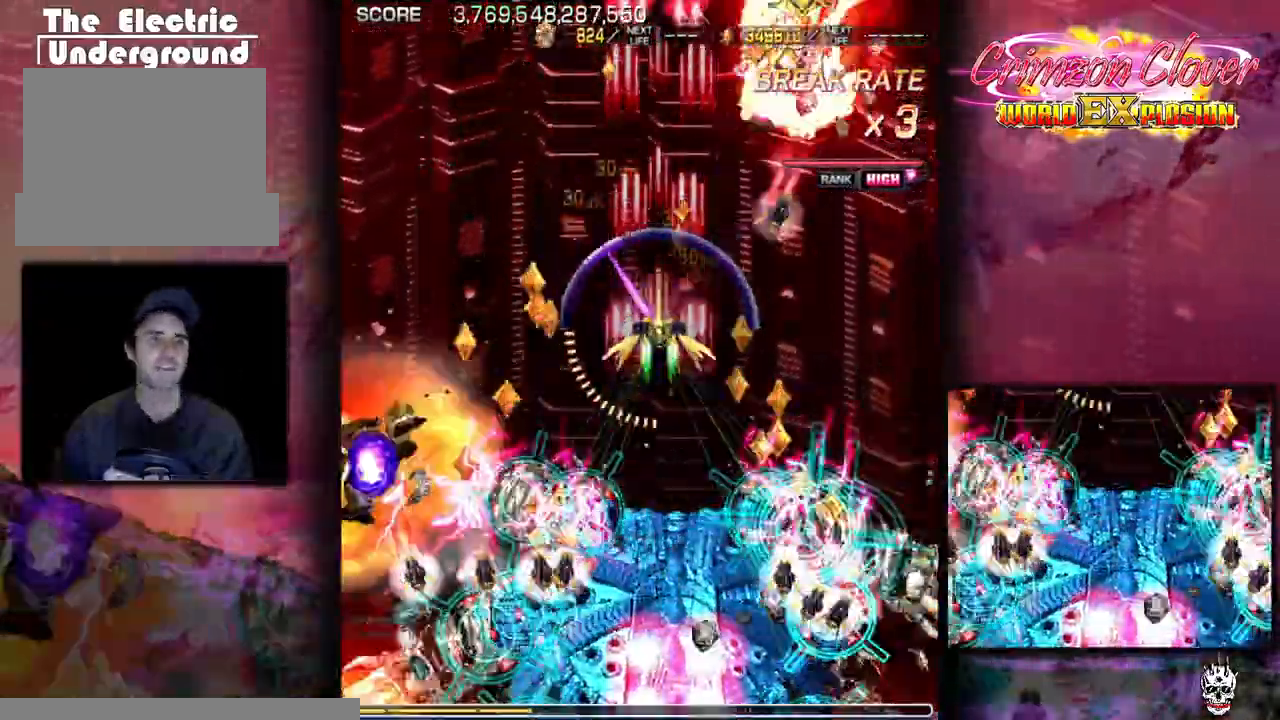
{"buttons": [], "events": [[17, "DPAD_DOWN", "up"], [317, "DPAD_RIGHT", "down"], [367, "DPAD_RIGHT", "up"], [417, "DPAD_LEFT", "down"], [467, "DPAD_LEFT", "up"]]}
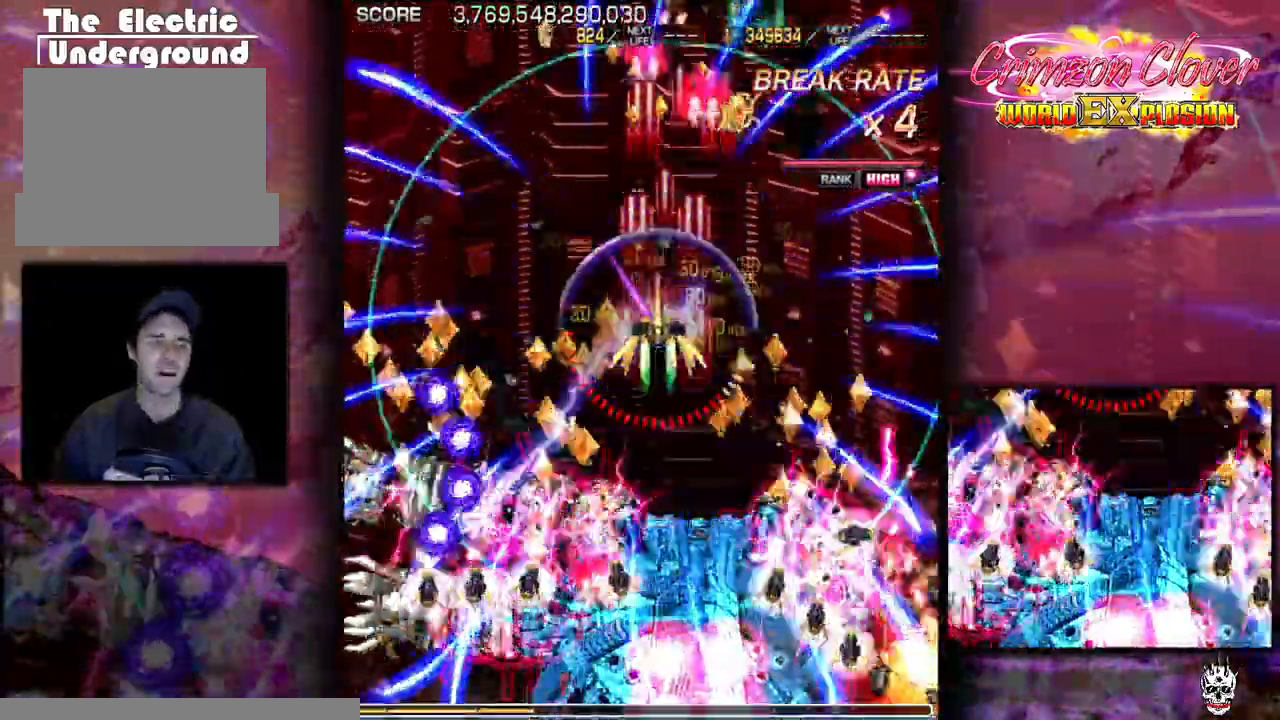
{"buttons": ["DPAD_LEFT"], "events": [[200, "DPAD_RIGHT", "down"], [250, "DPAD_RIGHT", "up"], [383, "DPAD_RIGHT", "down"], [433, "DPAD_RIGHT", "up"], [483, "DPAD_LEFT", "down"]]}
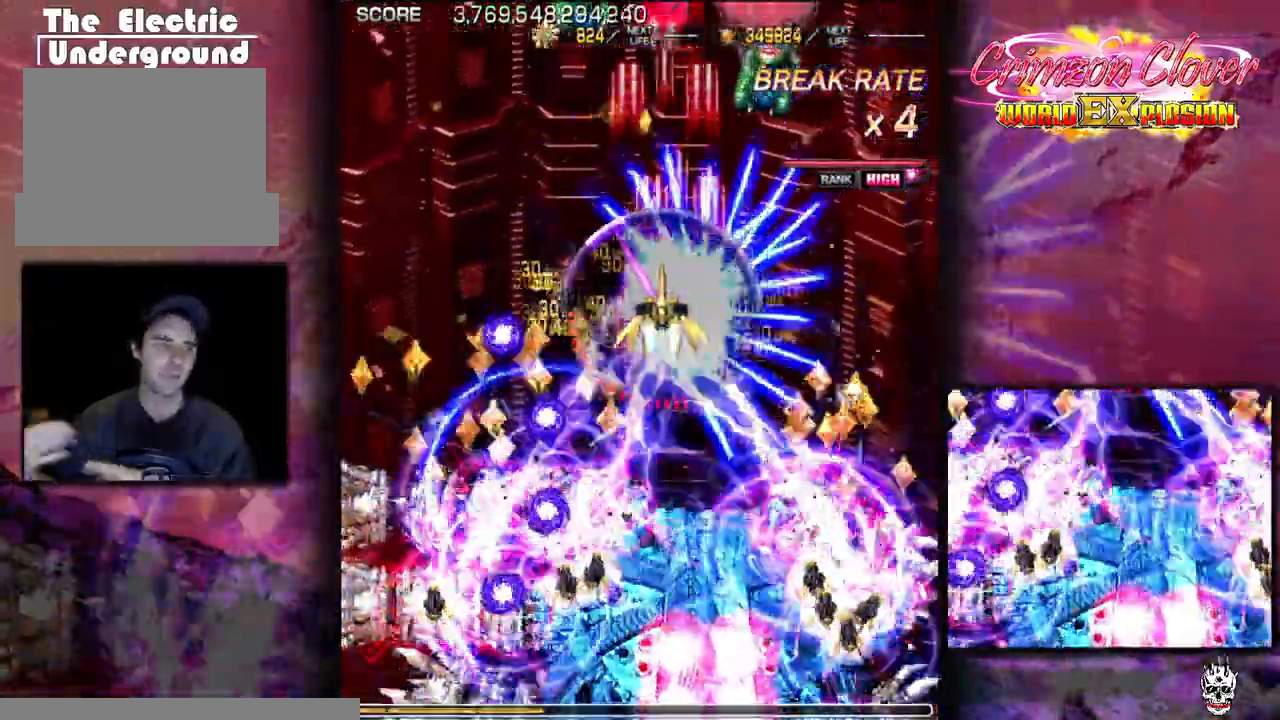
{"buttons": ["DPAD_UP"], "events": [[33, "DPAD_LEFT", "up"], [133, "DPAD_UP", "down"], [217, "DPAD_UP", "up"], [250, "DPAD_RIGHT", "down"], [300, "DPAD_RIGHT", "up"], [350, "DPAD_LEFT", "down"], [367, "DPAD_UP", "down"], [400, "DPAD_LEFT", "up"]]}
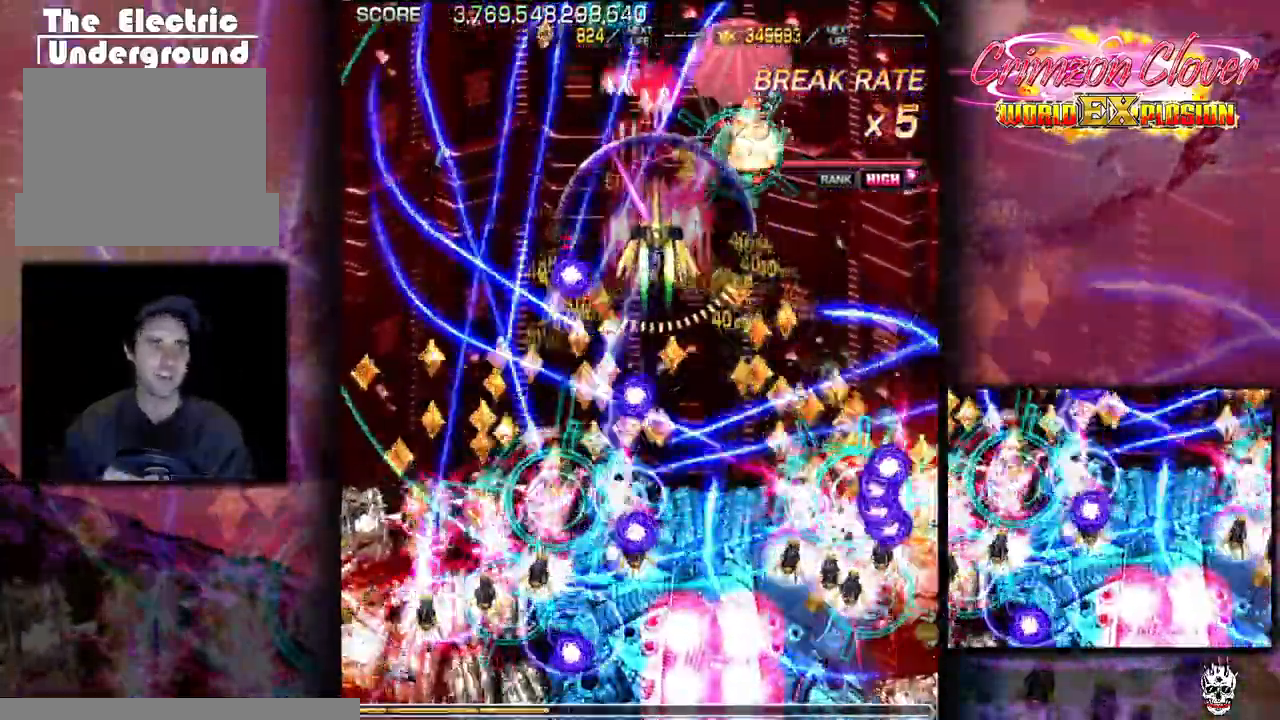
{"buttons": ["DPAD_LEFT"], "events": [[50, "DPAD_UP", "up"], [83, "DPAD_RIGHT", "down"], [133, "DPAD_RIGHT", "up"], [200, "DPAD_DOWN", "down"], [417, "DPAD_DOWN", "up"], [417, "DPAD_LEFT", "down"]]}
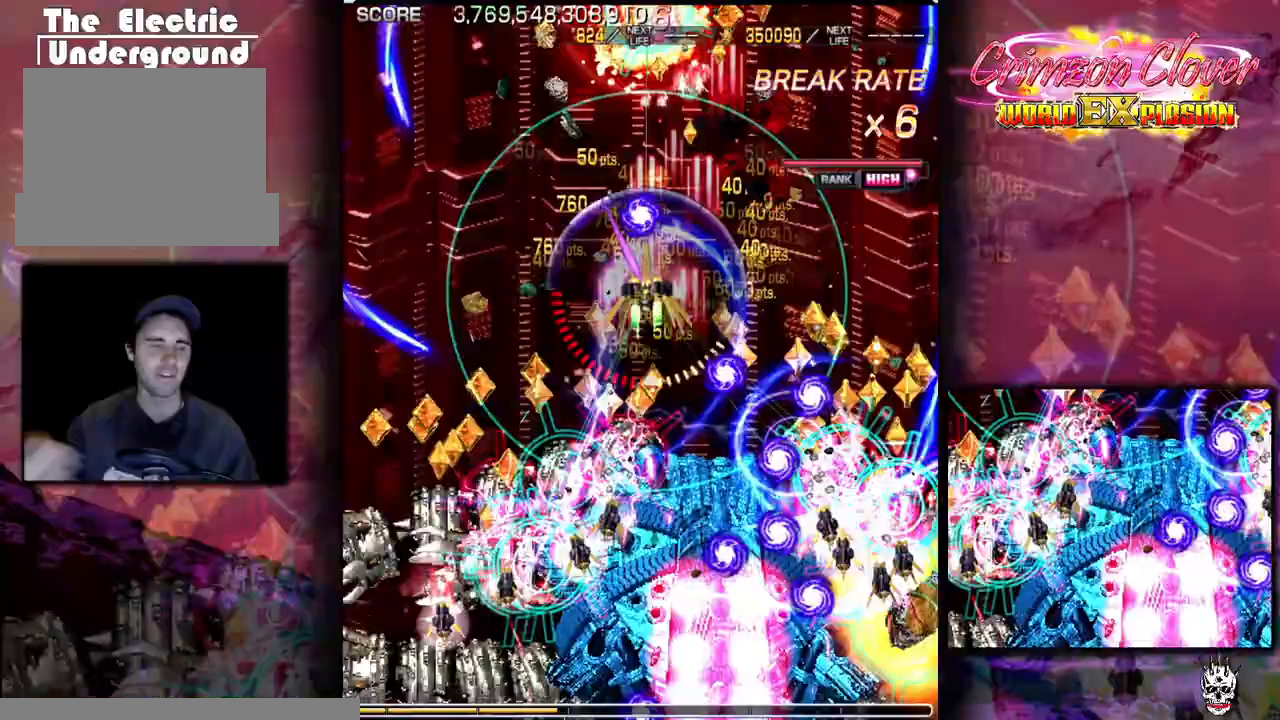
{"buttons": [], "events": [[17, "DPAD_LEFT", "up"], [167, "DPAD_LEFT", "down"], [267, "DPAD_LEFT", "up"], [383, "DPAD_LEFT", "down"], [383, "DPAD_UP", "down"], [450, "DPAD_LEFT", "up"], [467, "DPAD_UP", "up"]]}
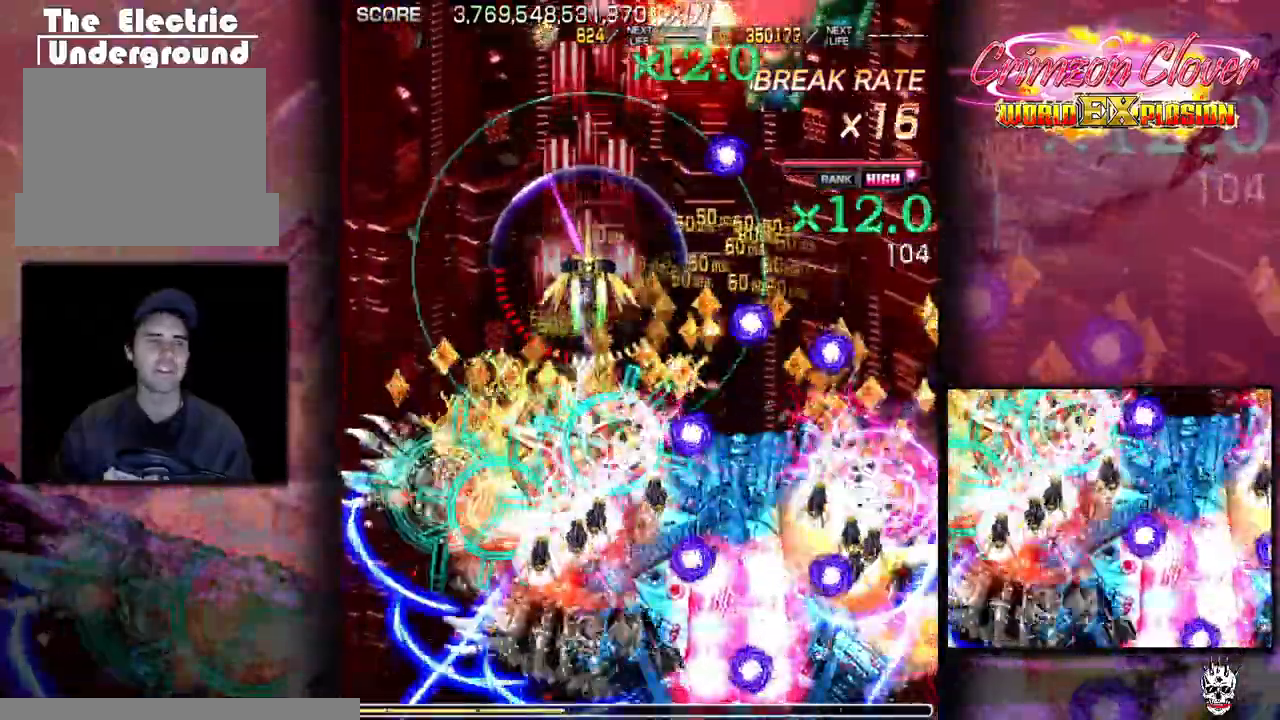
{"buttons": [], "events": [[217, "DPAD_LEFT", "down"], [267, "DPAD_LEFT", "up"]]}
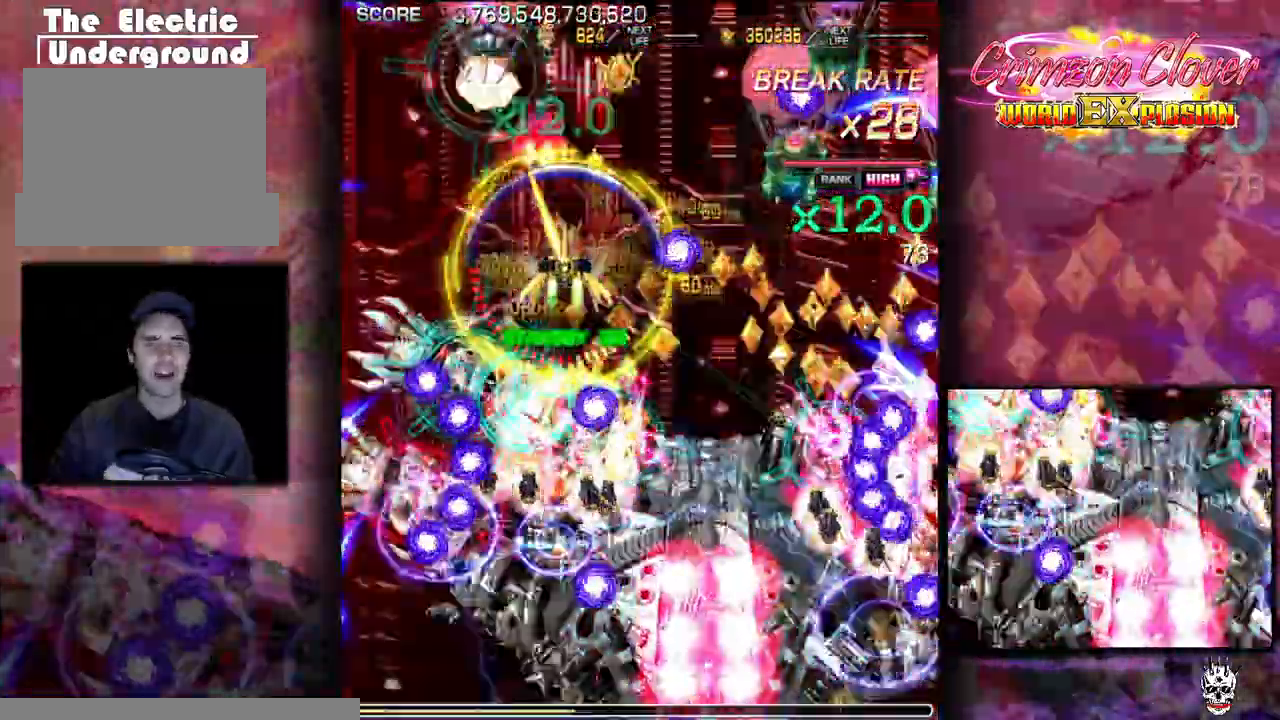
{"buttons": [], "events": [[117, "DPAD_DOWN", "down"], [183, "DPAD_DOWN", "up"], [233, "DPAD_RIGHT", "down"], [317, "DPAD_RIGHT", "up"], [400, "DPAD_RIGHT", "down"], [467, "DPAD_RIGHT", "up"]]}